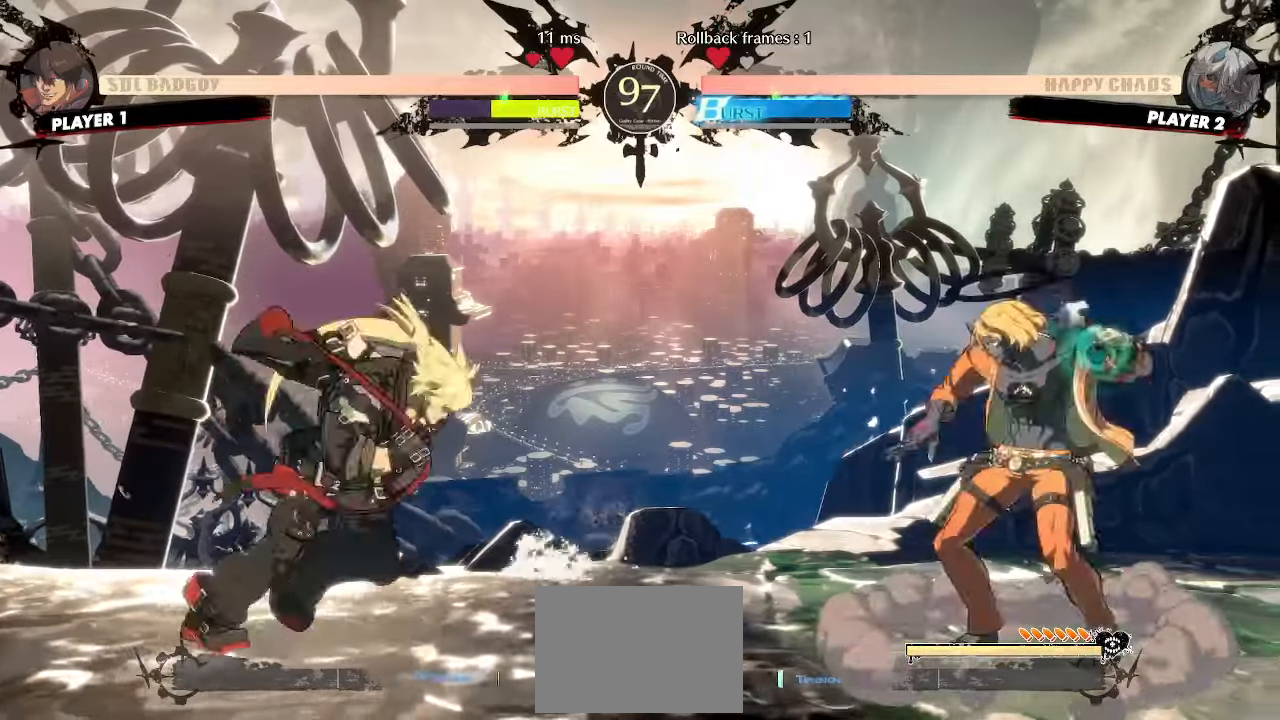
Gameplay with a controller (arcade stick); each line is a JSON object with the inputs held at the frame after it (dt_ms = milliseconds from this image to that frame). "events" lists button and stick changes between this image and that frame as [ms after this image, input, new state], when the widget could be followed in between. Not read: HS L3 R3 other_buttons.
{"dt_ms": 500, "buttons": [], "events": [[350, "DPAD_RIGHT", "up"]]}
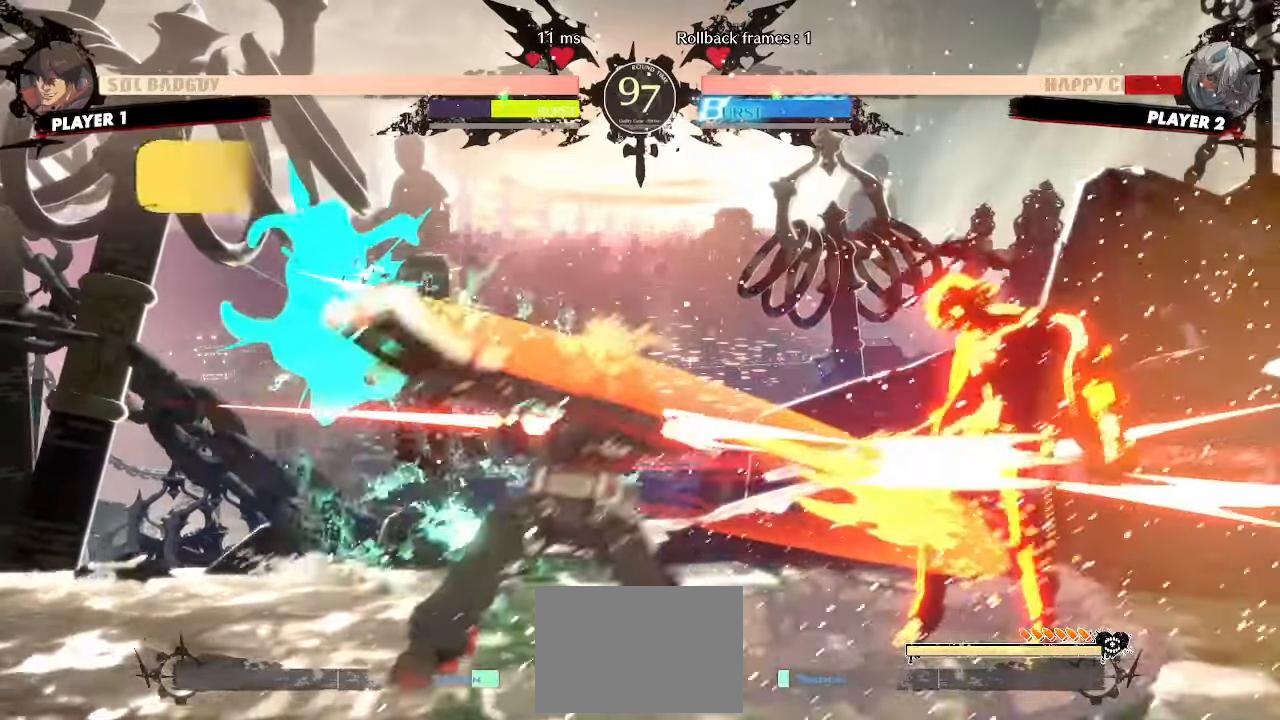
{"dt_ms": 500, "buttons": ["DPAD_LEFT"], "events": [[33, "DPAD_DOWN", "down"], [117, "DPAD_RIGHT", "down"], [133, "DPAD_DOWN", "up"], [183, "DPAD_RIGHT", "up"], [200, "K", "down"], [250, "K", "up"], [483, "DPAD_LEFT", "down"]]}
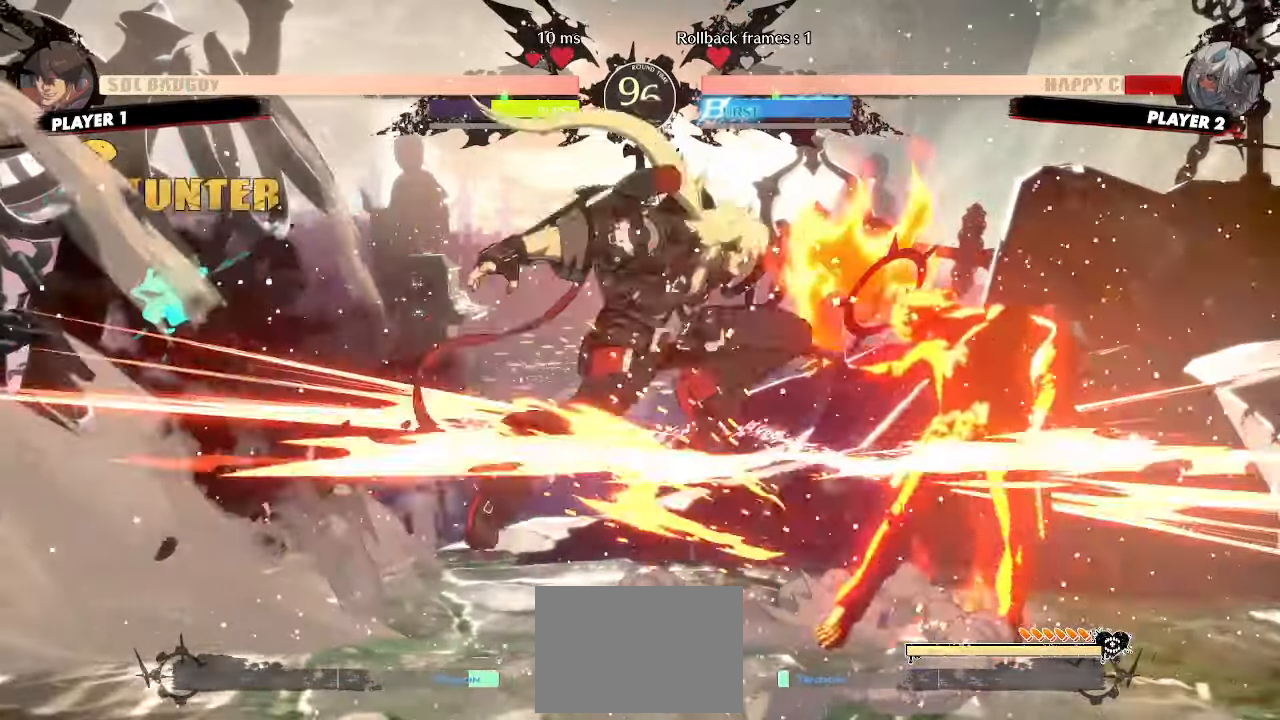
{"dt_ms": 500, "buttons": ["DPAD_DOWN", "DPAD_LEFT"], "events": [[250, "DPAD_DOWN", "down"]]}
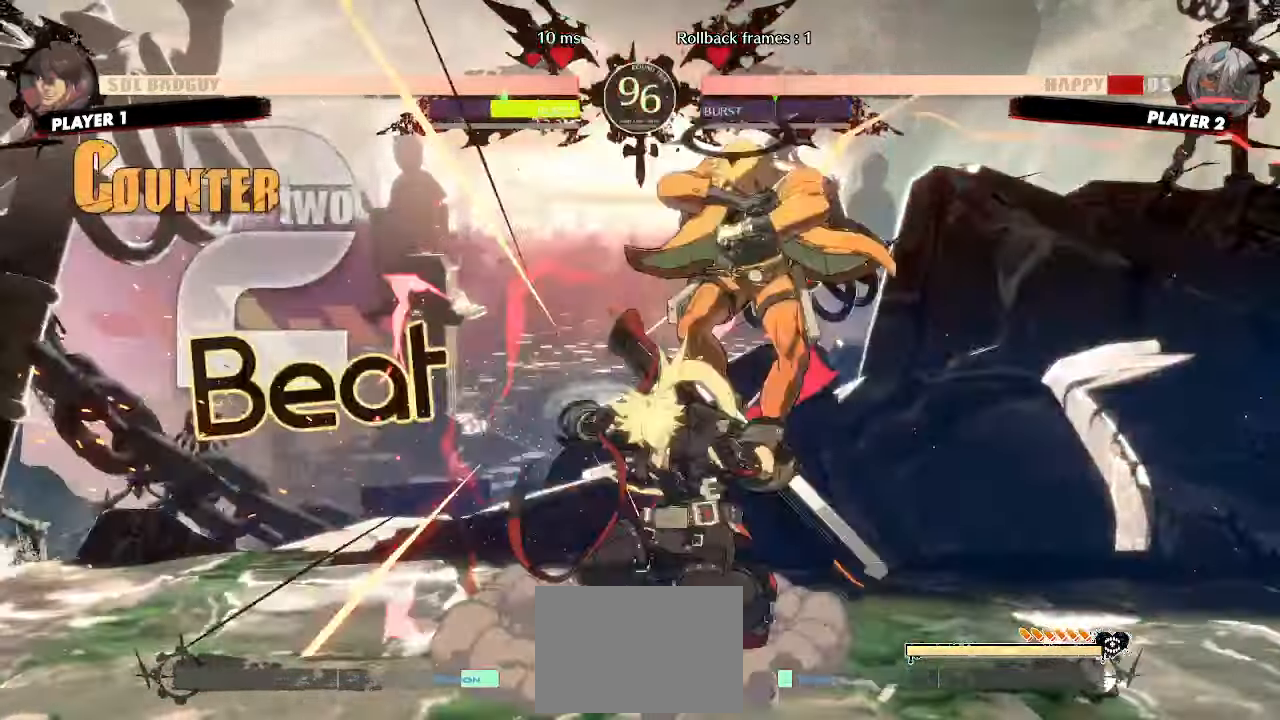
{"dt_ms": 500, "buttons": [], "events": [[350, "DPAD_DOWN", "up"], [350, "DPAD_LEFT", "up"]]}
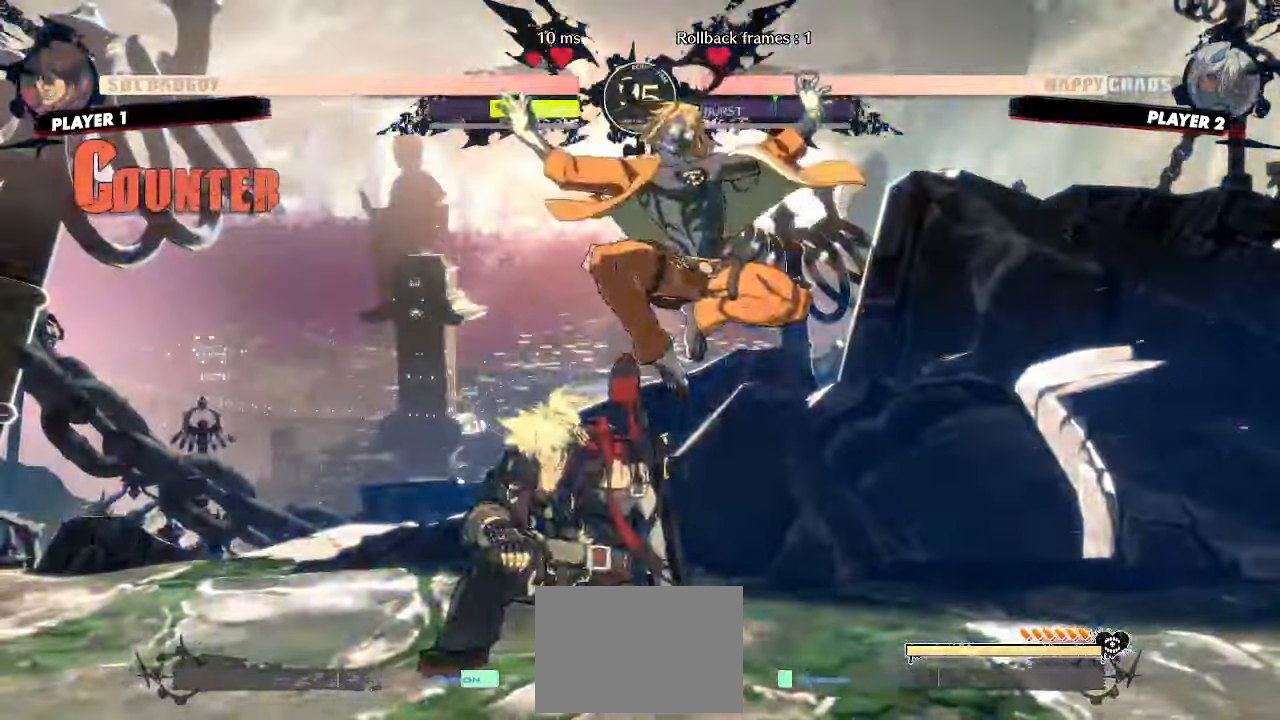
{"dt_ms": 500, "buttons": [], "events": []}
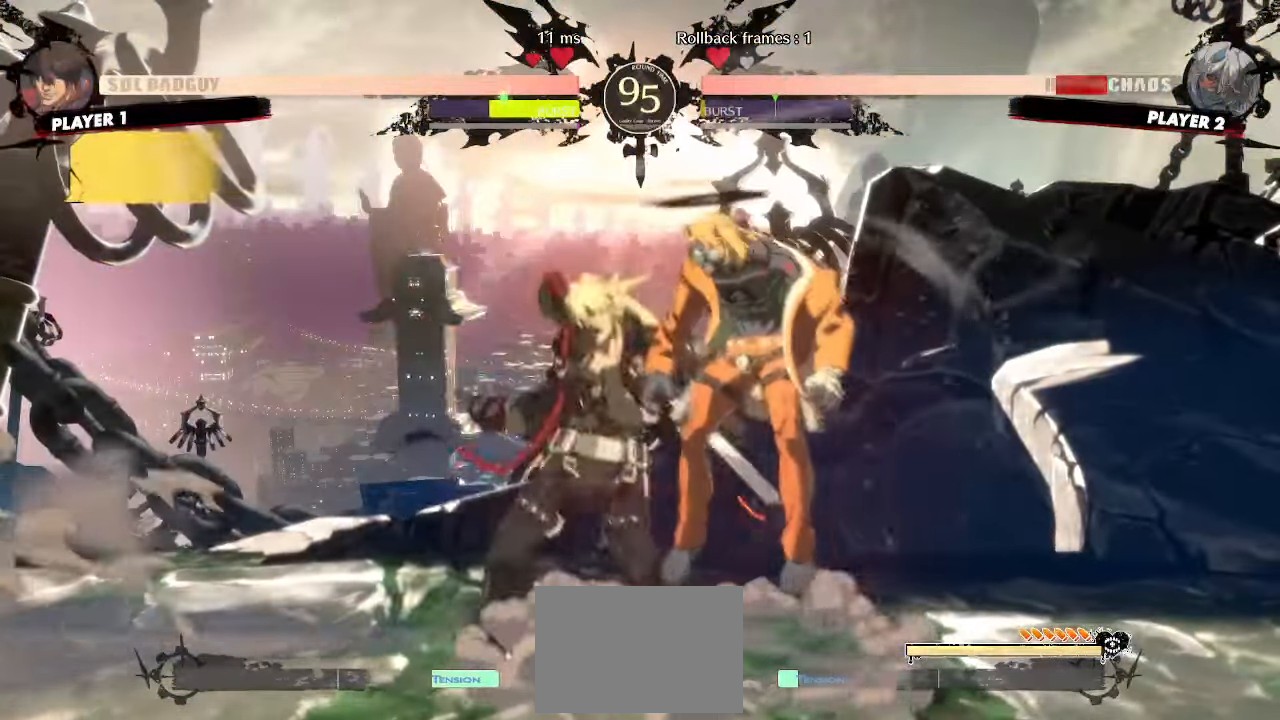
{"dt_ms": 500, "buttons": [], "events": []}
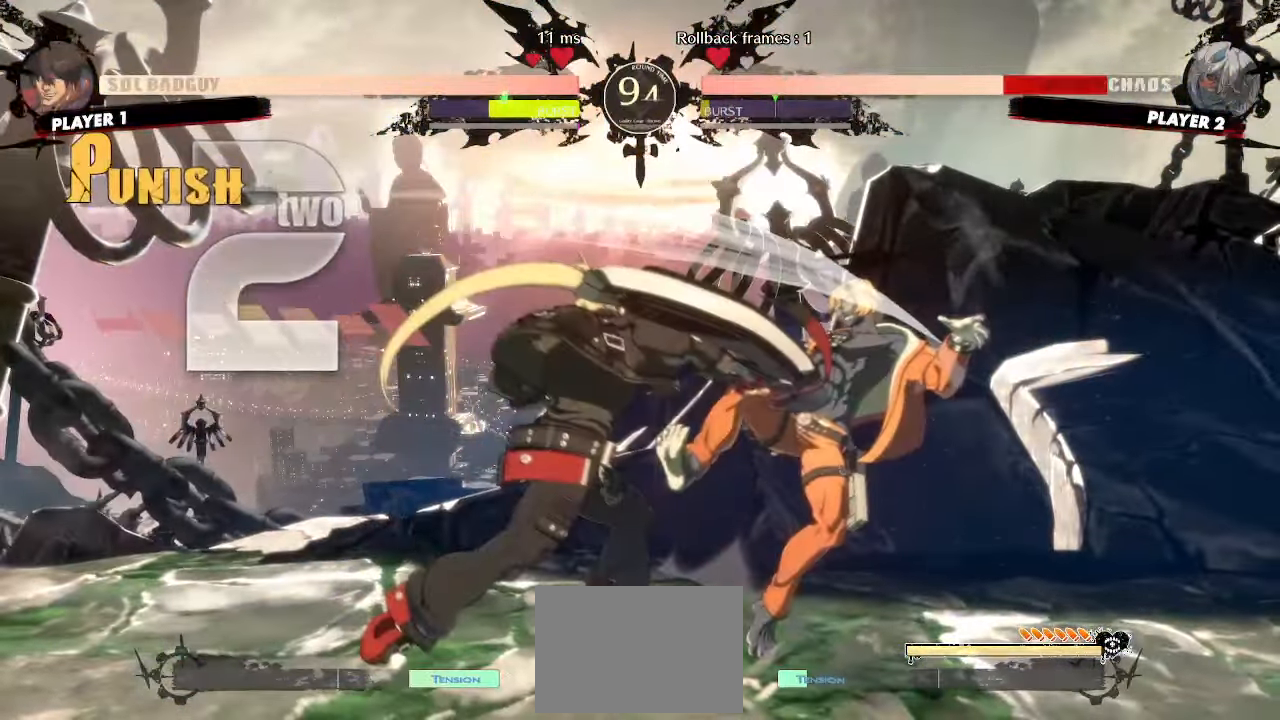
{"dt_ms": 500, "buttons": [], "events": [[133, "DPAD_DOWN", "down"], [200, "DPAD_RIGHT", "down"], [217, "DPAD_DOWN", "up"], [250, "K", "down"], [267, "K", "up"], [283, "DPAD_RIGHT", "up"]]}
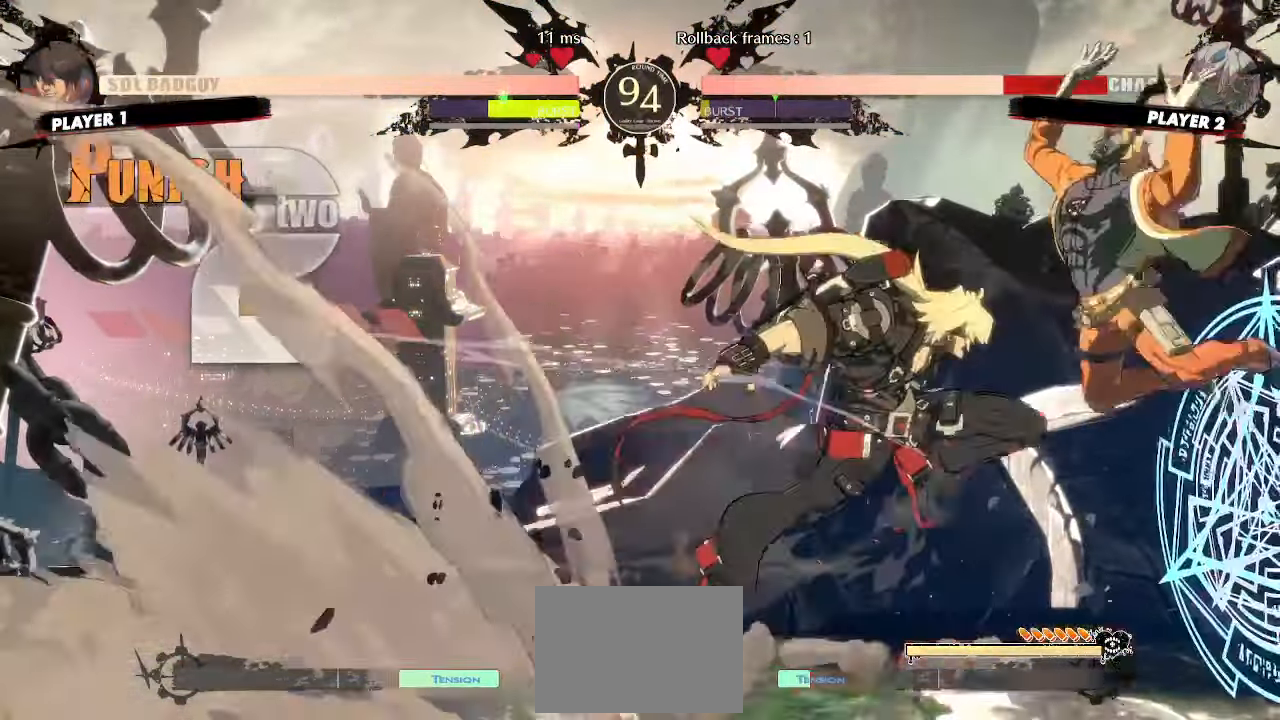
{"dt_ms": 1000, "buttons": ["DPAD_UP", "DPAD_RIGHT"]}
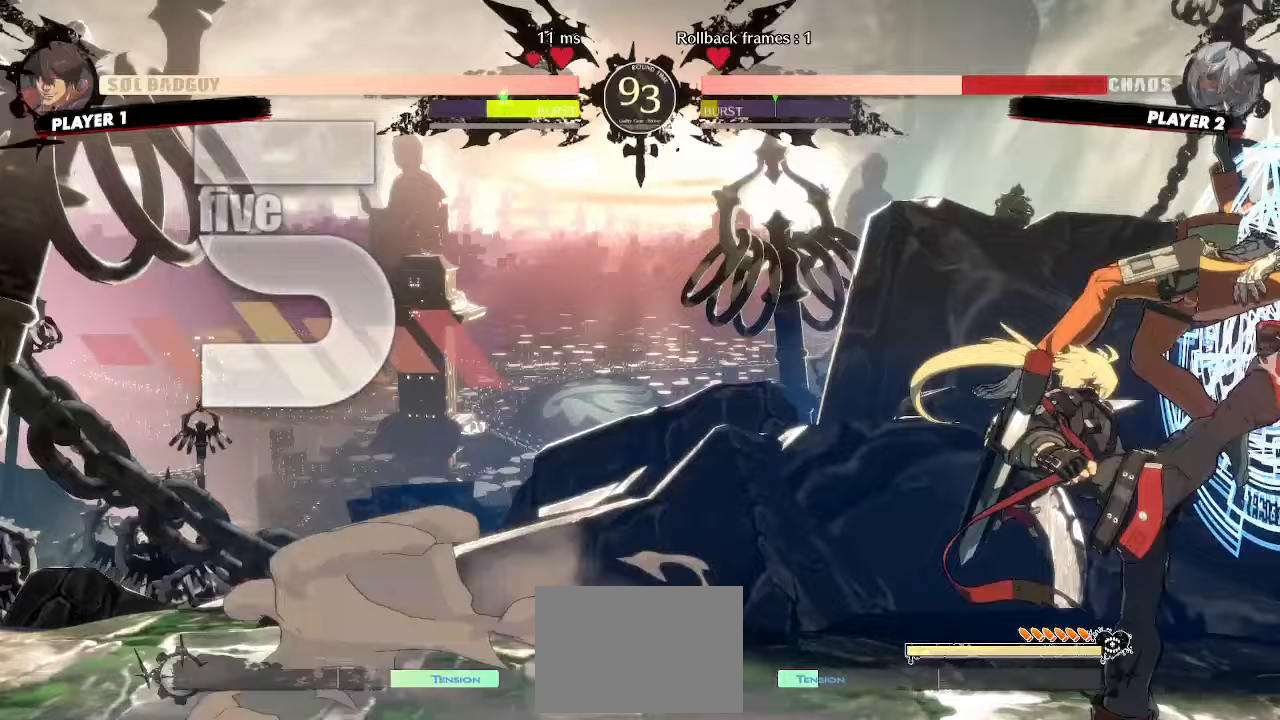
{"dt_ms": 500, "buttons": []}
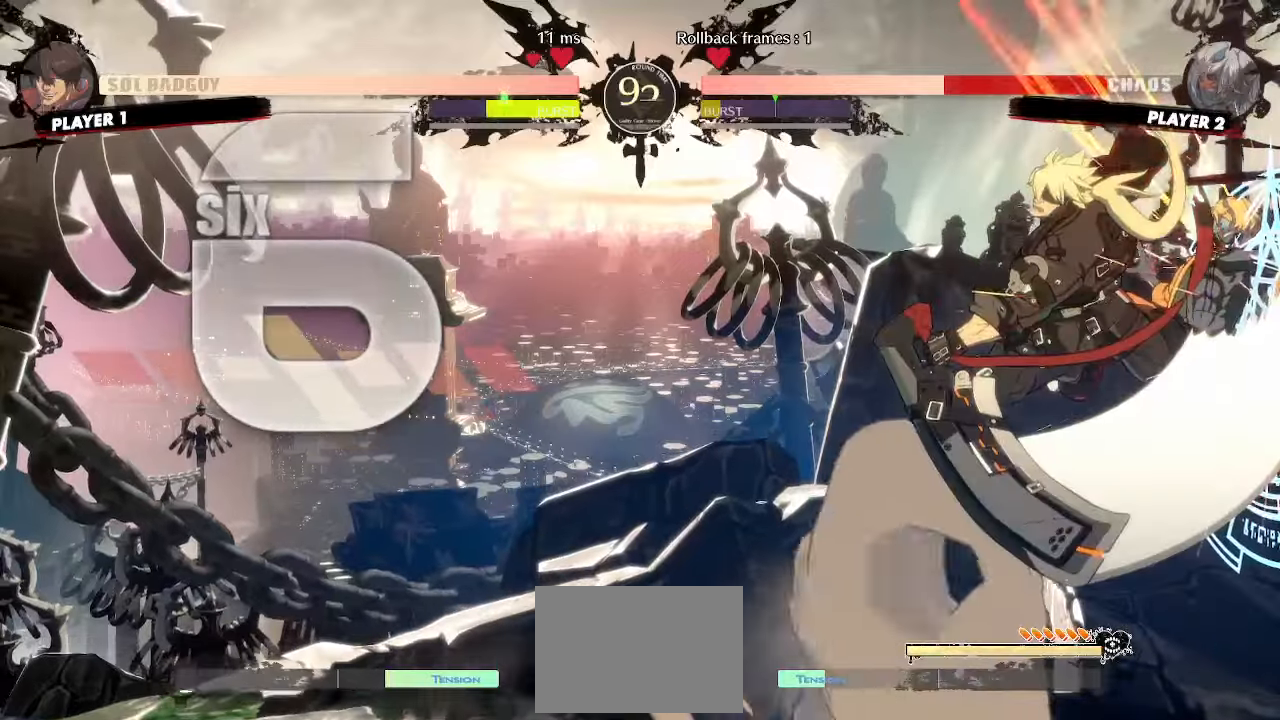
{"dt_ms": 500, "buttons": ["DPAD_RIGHT"]}
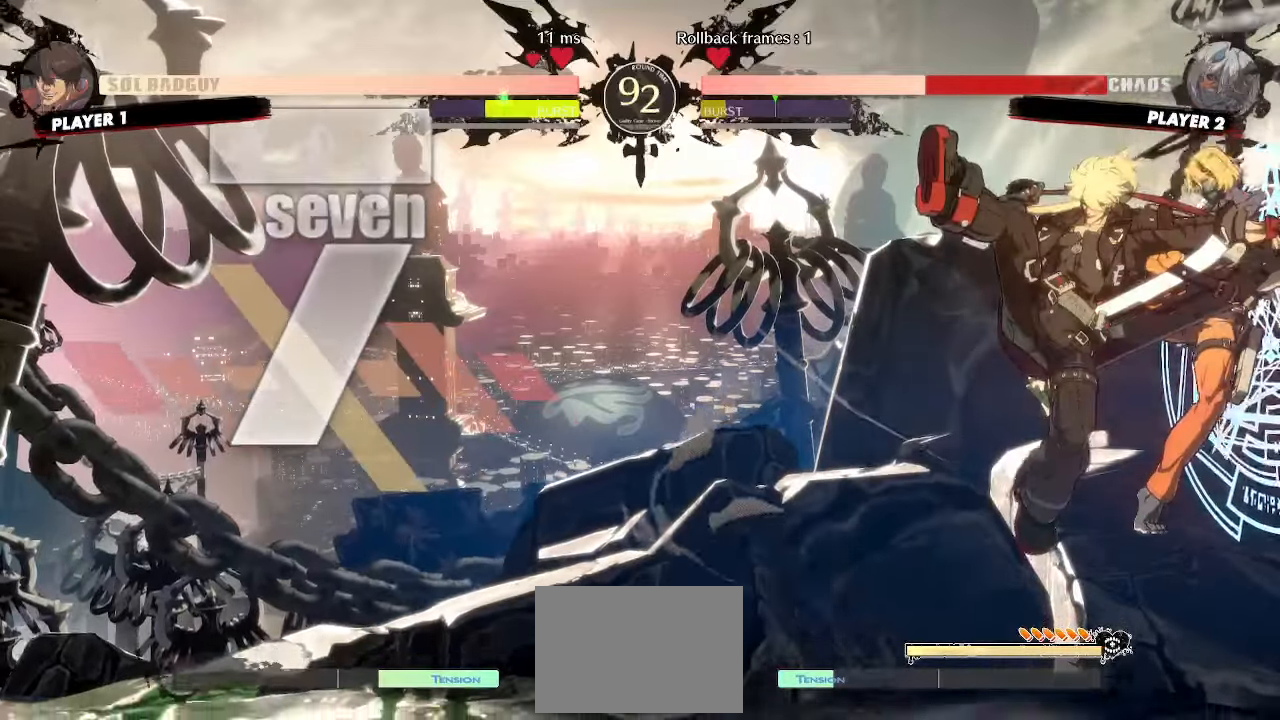
{"dt_ms": 500, "buttons": ["DPAD_RIGHT"], "events": [[183, "DPAD_DOWN", "down"], [317, "DPAD_RIGHT", "up"], [367, "K", "down"], [417, "K", "up"], [467, "DPAD_RIGHT", "down"], [483, "DPAD_DOWN", "up"]]}
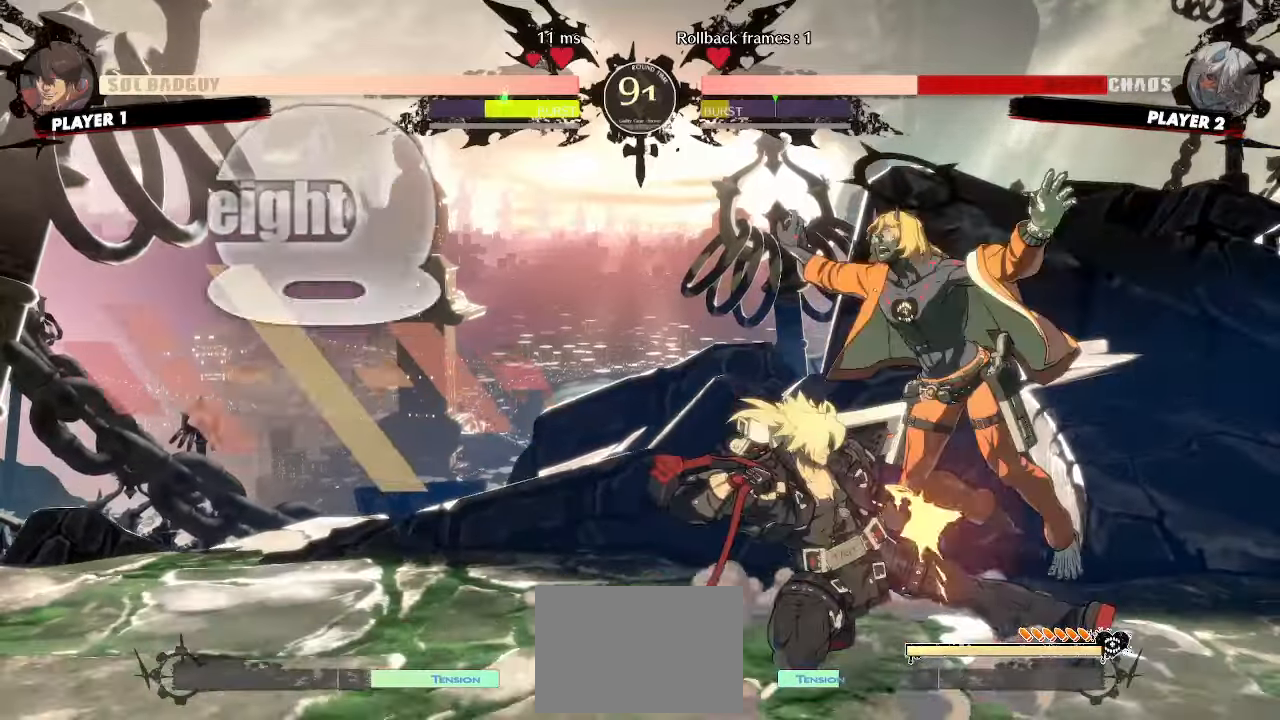
{"dt_ms": 500, "buttons": [], "events": [[50, "DPAD_DOWN", "down"], [67, "DPAD_RIGHT", "up"], [100, "DPAD_RIGHT", "down"], [167, "DPAD_RIGHT", "up"], [183, "DPAD_DOWN", "up"]]}